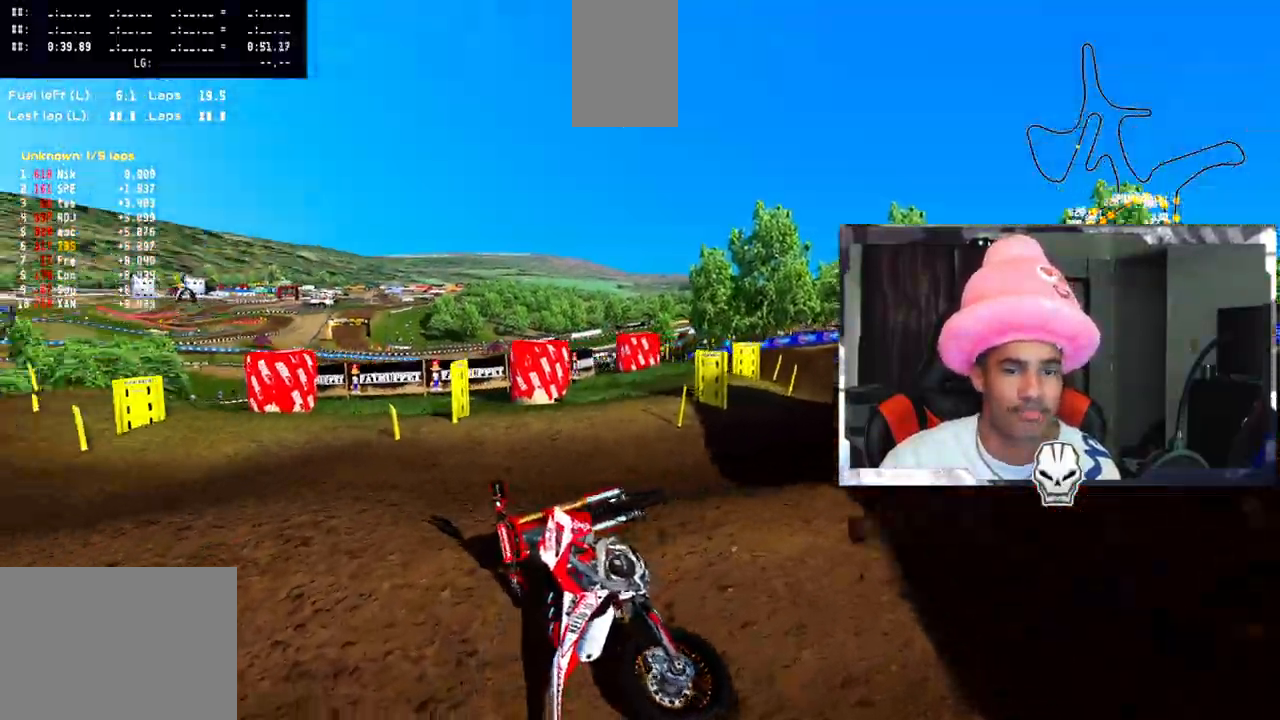
Gameplay with a controller (PlayStation layout); each line is a JSON object with the inputs held at the frame after it. "events" lists button and stick changes between this image and that frame as [ms after this image, input, new state], when the widget could be followed in between. Not read: R1.
{"buttons": [], "left_stick": "center", "right_stick": "up", "events": [[250, "SELECT", "down"], [367, "SELECT", "up"], [483, "right_stick", "up"]]}
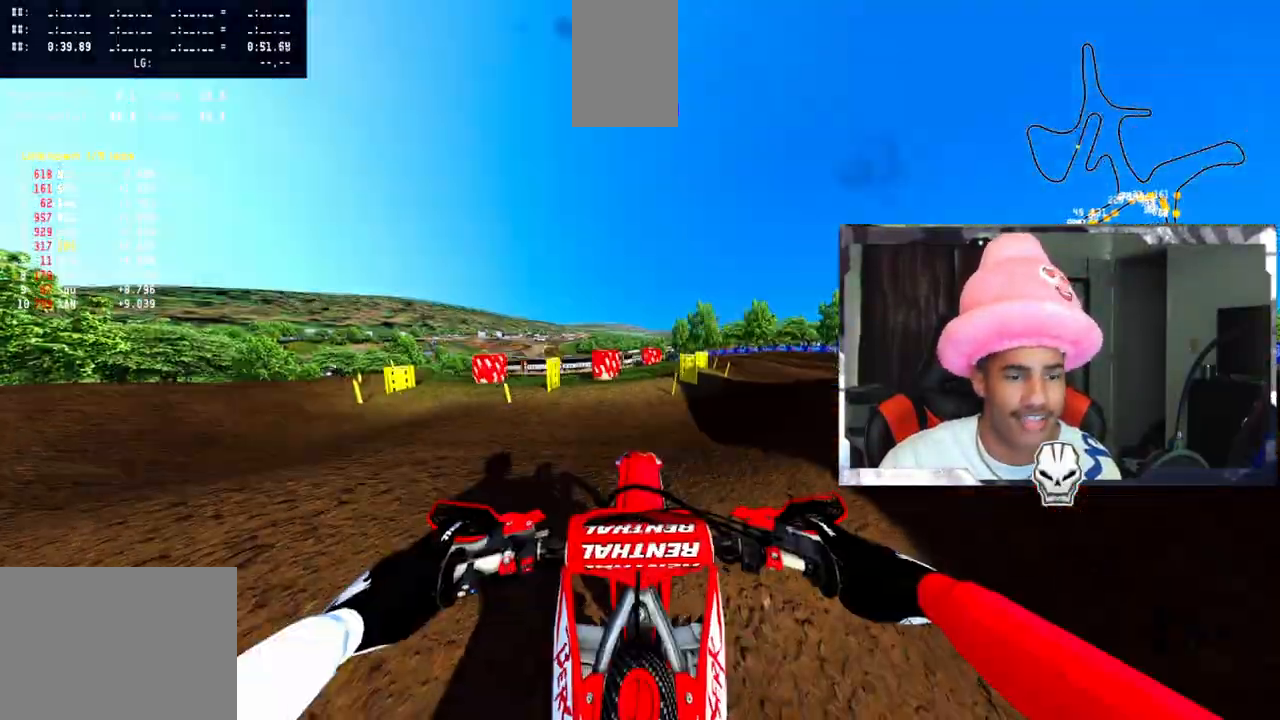
{"buttons": ["R2"], "left_stick": "up-right", "right_stick": "up", "events": [[17, "TRIANGLE", "down"], [33, "R2", "down"], [100, "TRIANGLE", "up"], [283, "left_stick", "up-right"]]}
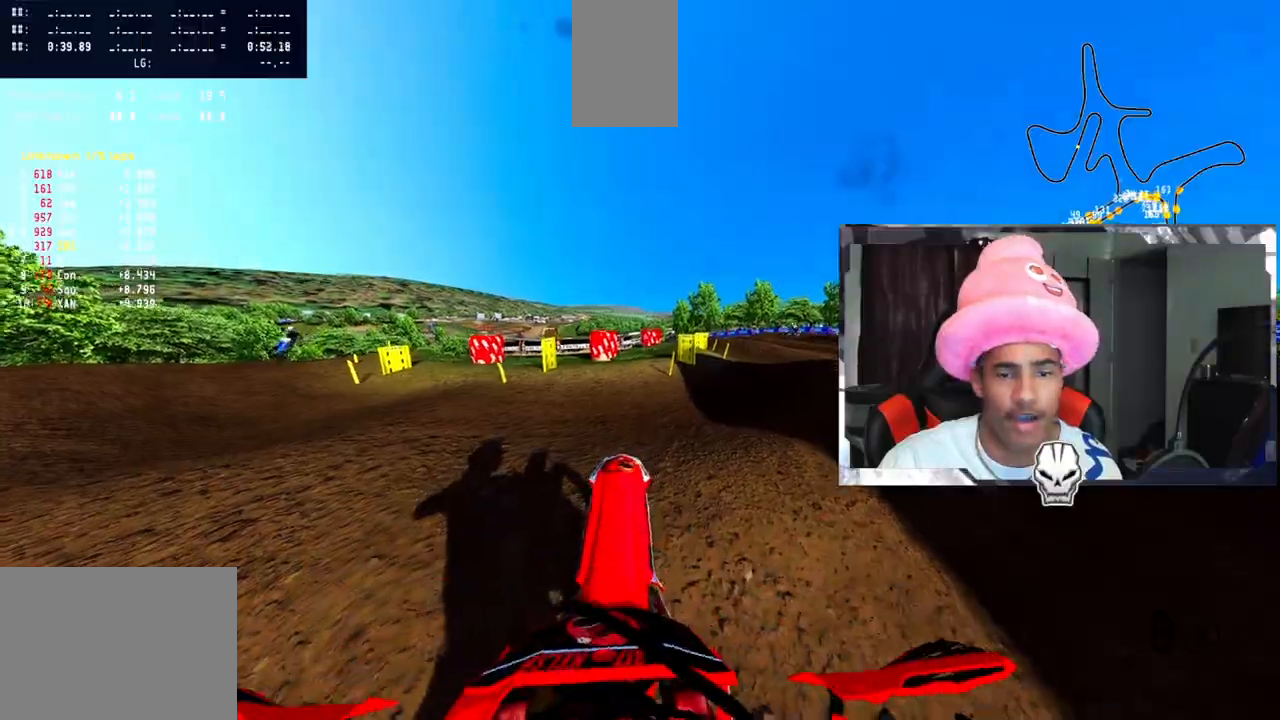
{"buttons": [], "left_stick": "up", "right_stick": "up", "events": [[150, "R2", "up"], [250, "R2", "down"], [450, "R2", "up"], [500, "left_stick", "up"]]}
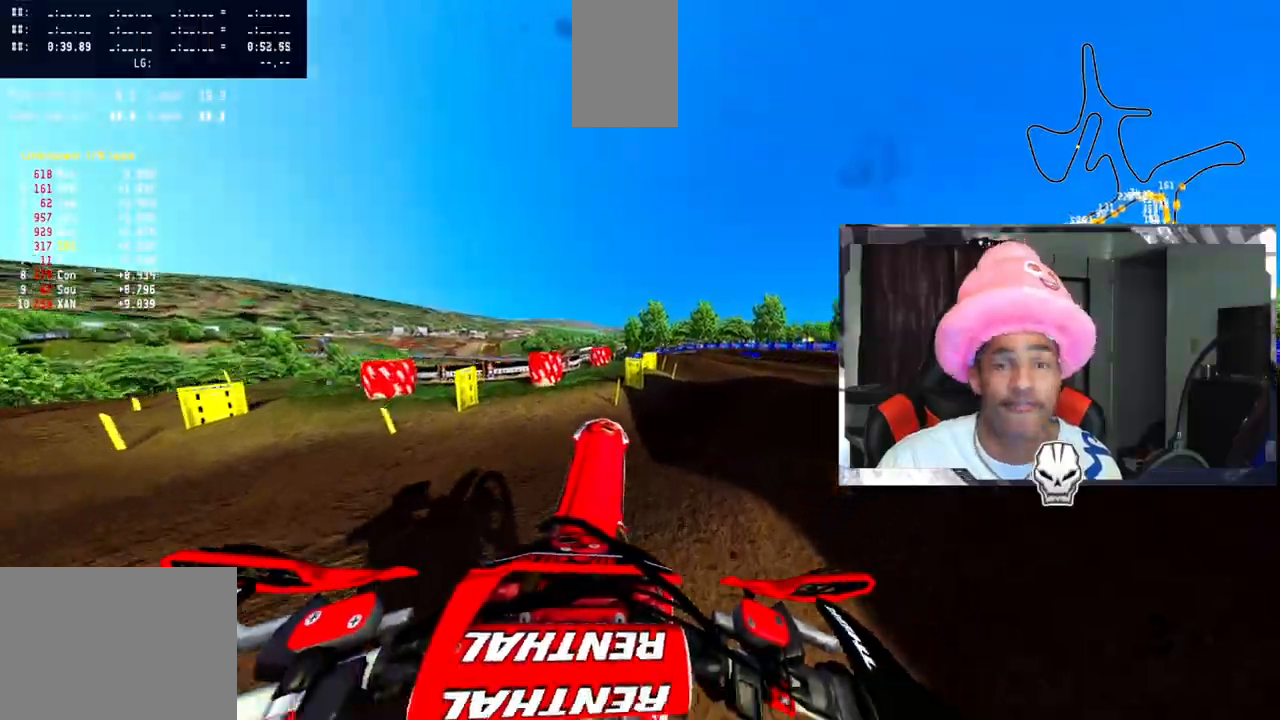
{"buttons": ["R2"], "left_stick": "up", "right_stick": "up", "events": [[117, "R2", "down"], [200, "R2", "up"], [283, "R2", "down"], [383, "R2", "up"], [450, "R2", "down"]]}
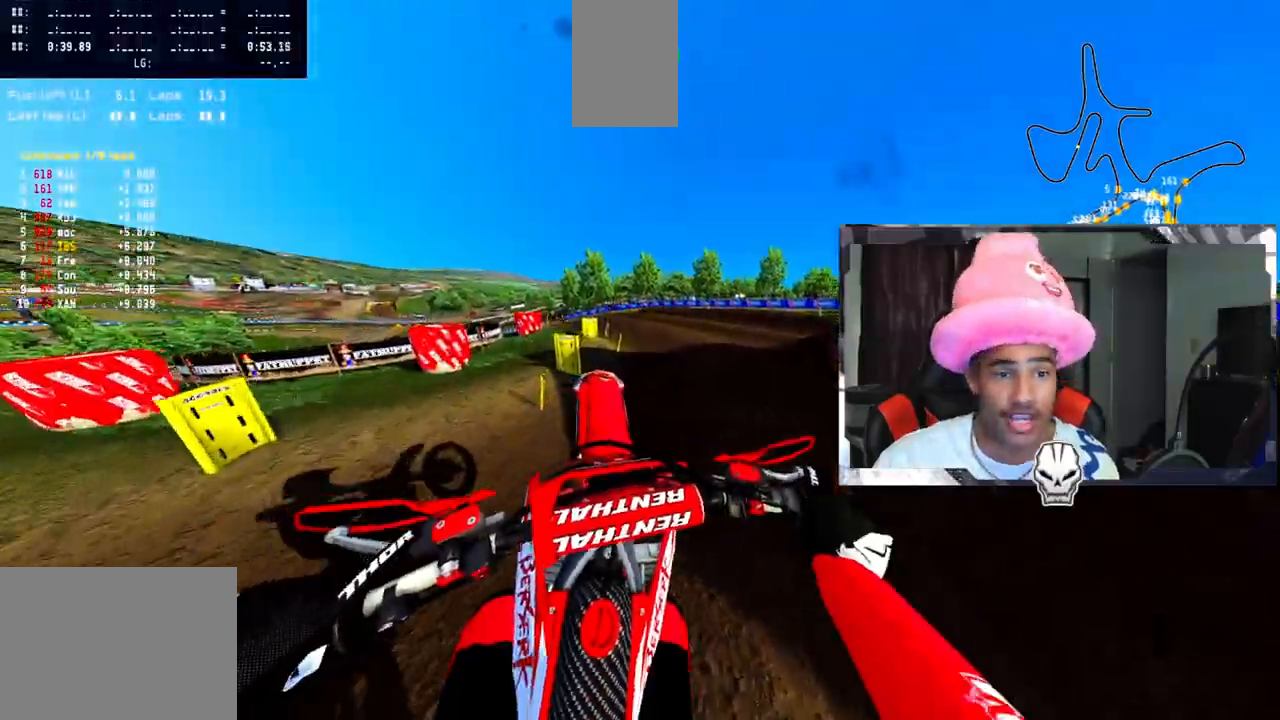
{"buttons": ["R2"], "left_stick": "up", "right_stick": "up", "events": [[33, "R2", "up"], [367, "R2", "down"]]}
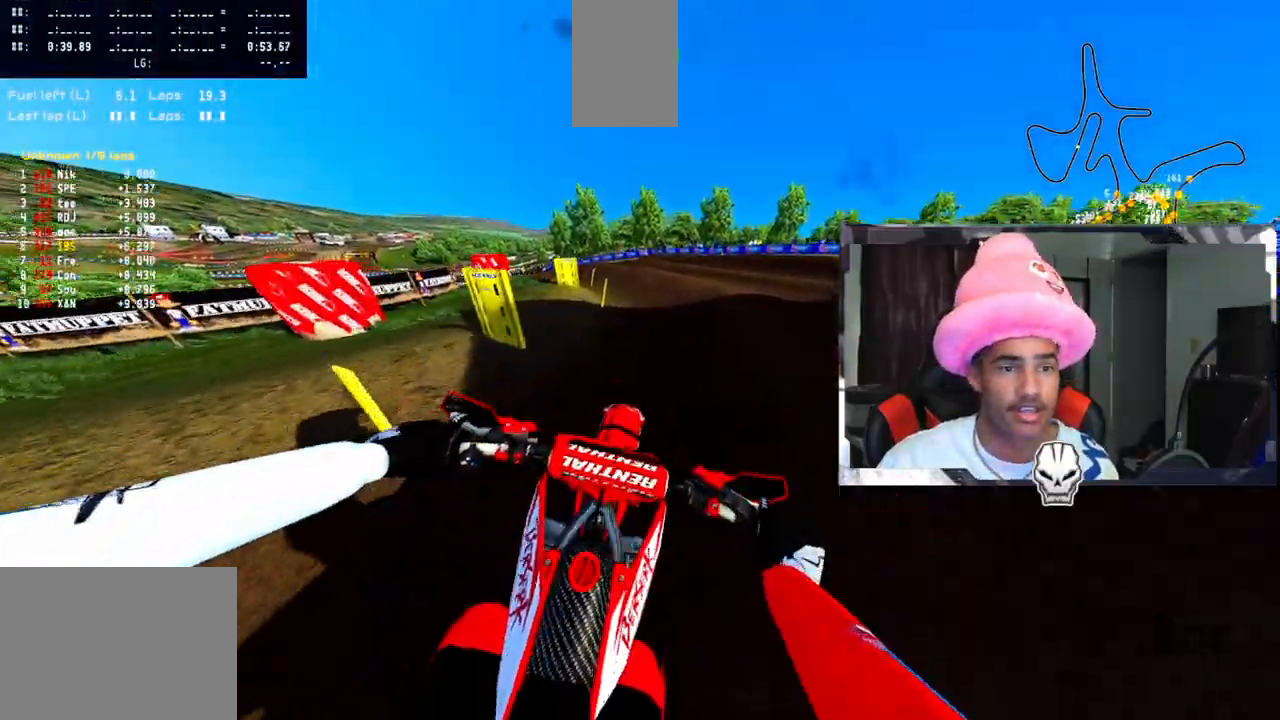
{"buttons": [], "left_stick": "up", "right_stick": "up", "events": [[267, "R2", "up"]]}
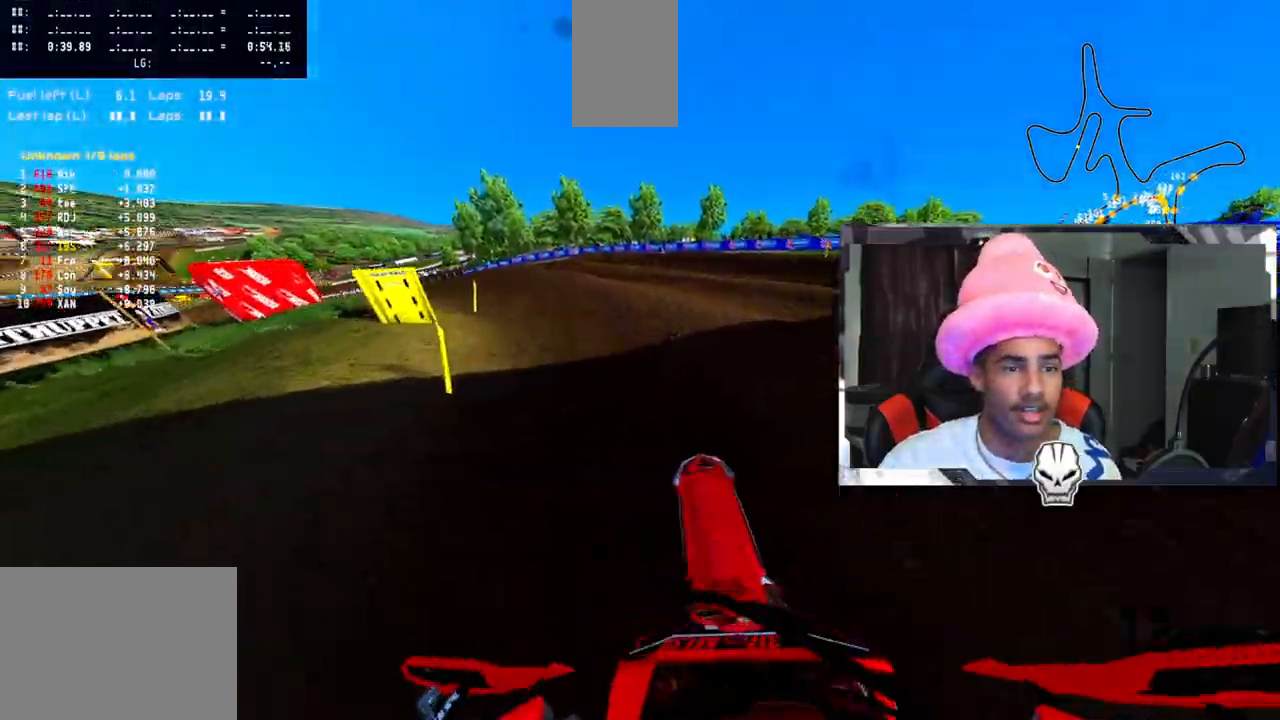
{"buttons": ["R2"], "left_stick": "up-left", "right_stick": "up", "events": [[17, "R2", "down"], [367, "left_stick", "up-left"]]}
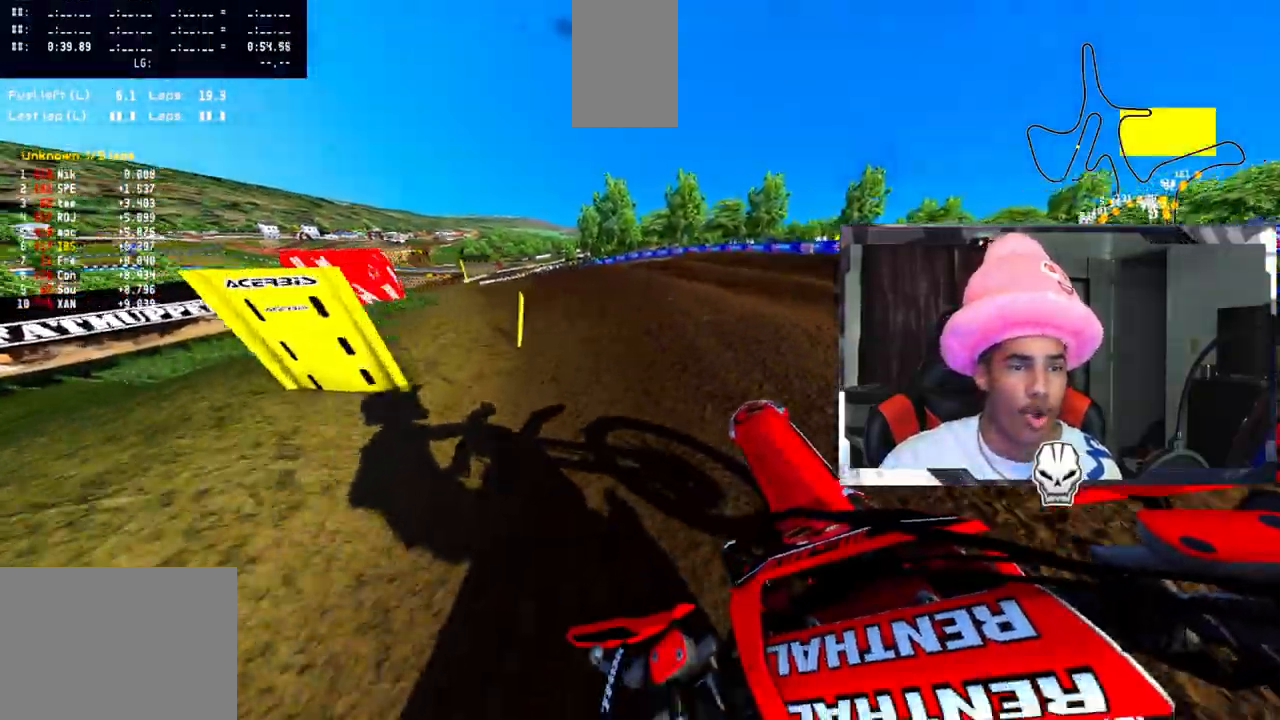
{"buttons": ["R2"], "left_stick": "up-left", "right_stick": "up", "events": []}
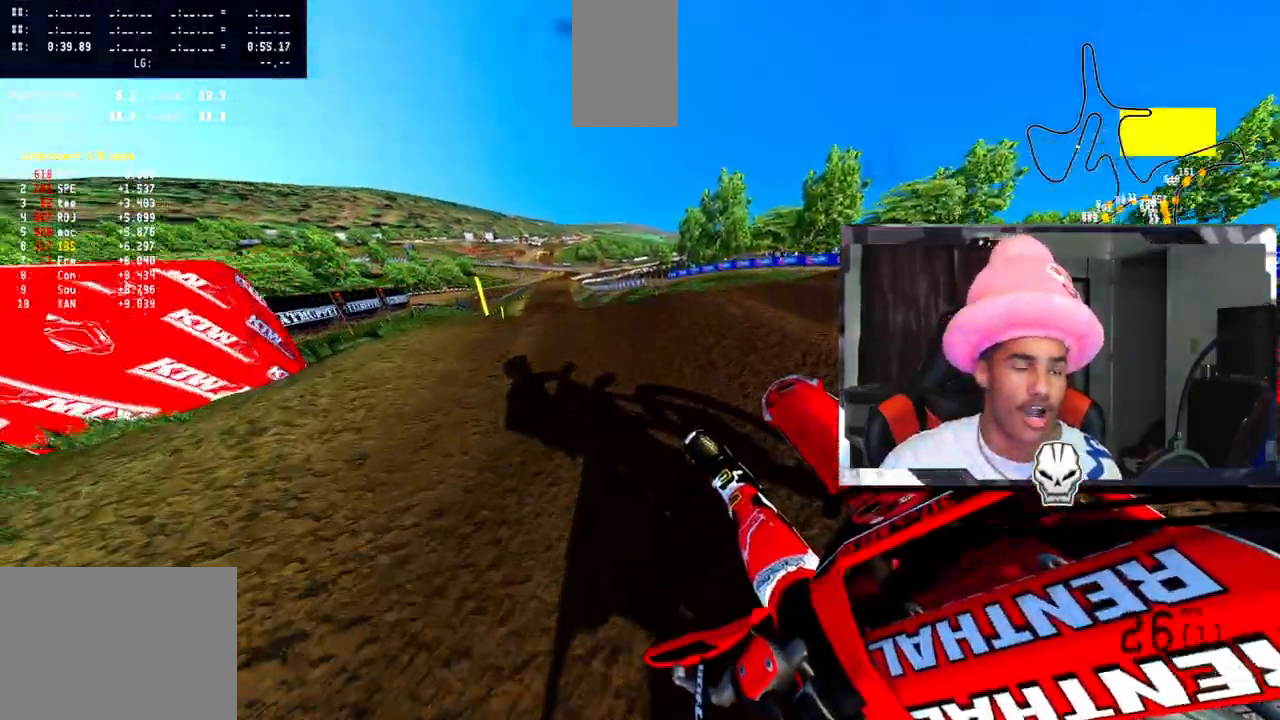
{"buttons": [], "left_stick": "up-left", "right_stick": "up", "events": [[450, "R2", "up"]]}
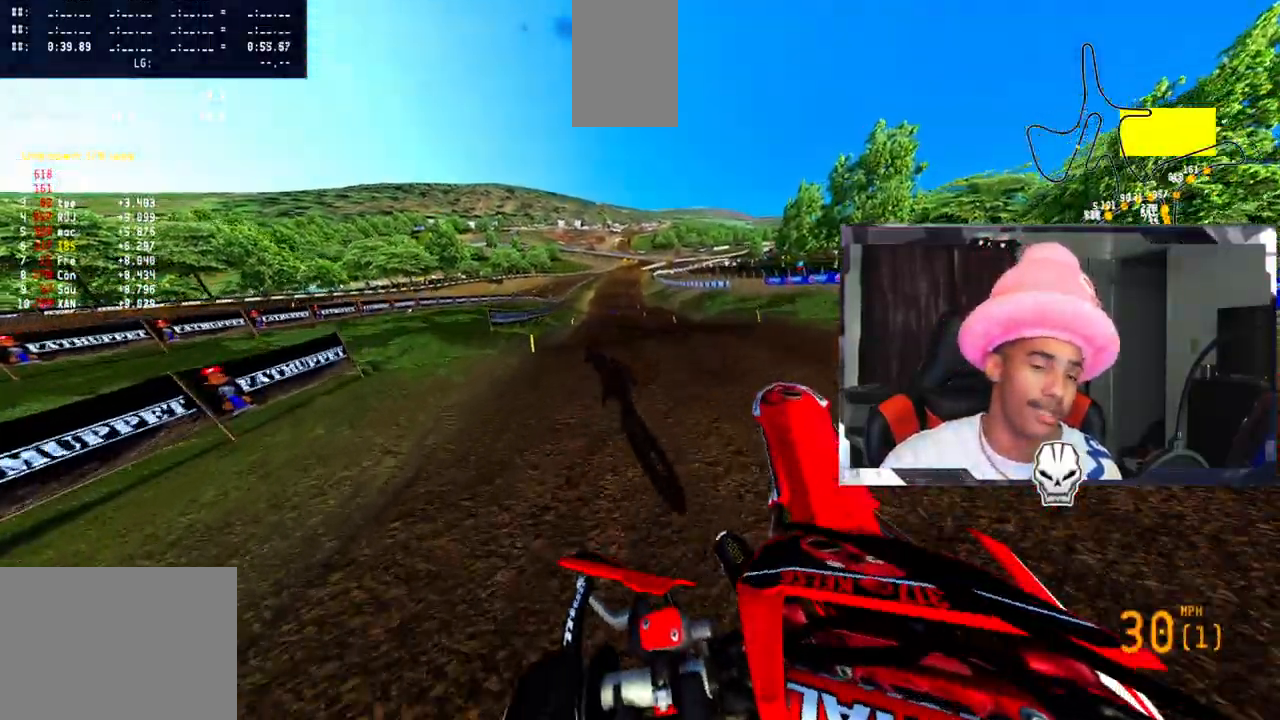
{"buttons": [], "left_stick": "center", "right_stick": "up", "events": [[50, "left_stick", "up-right"], [450, "left_stick", "center"]]}
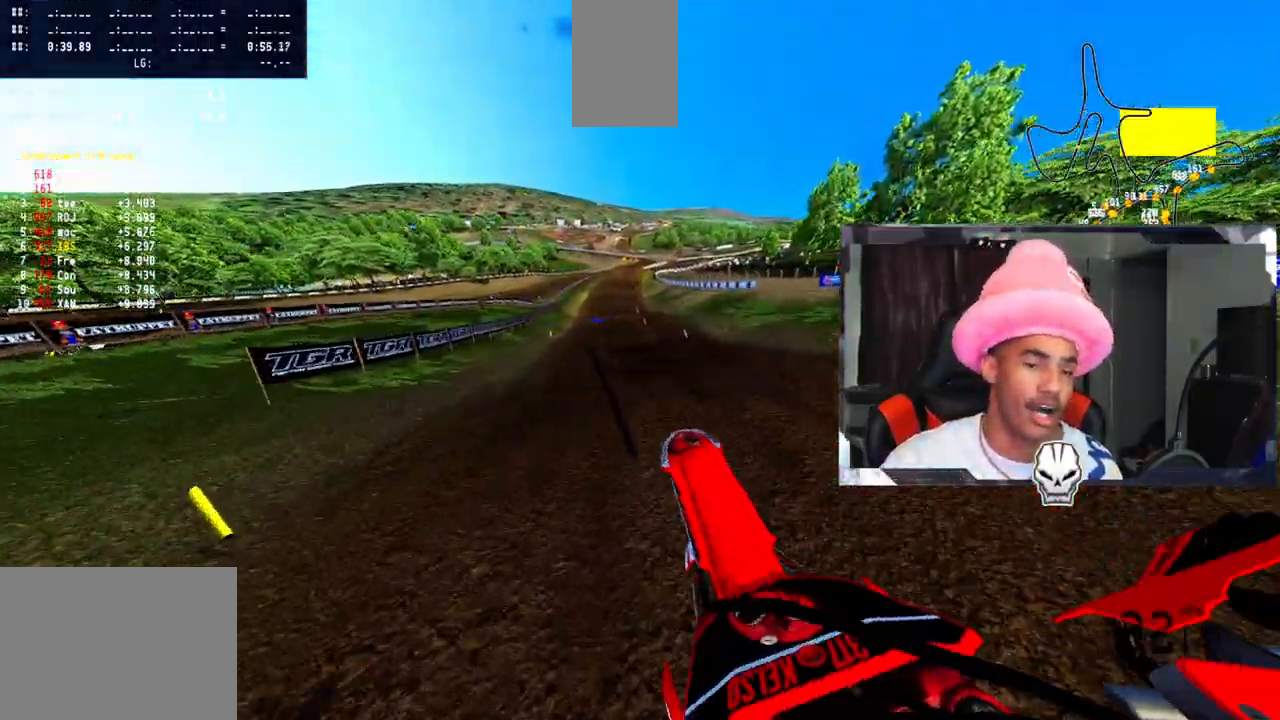
{"buttons": ["R2"], "left_stick": "center", "right_stick": "center", "events": [[100, "R2", "down"], [500, "right_stick", "center"]]}
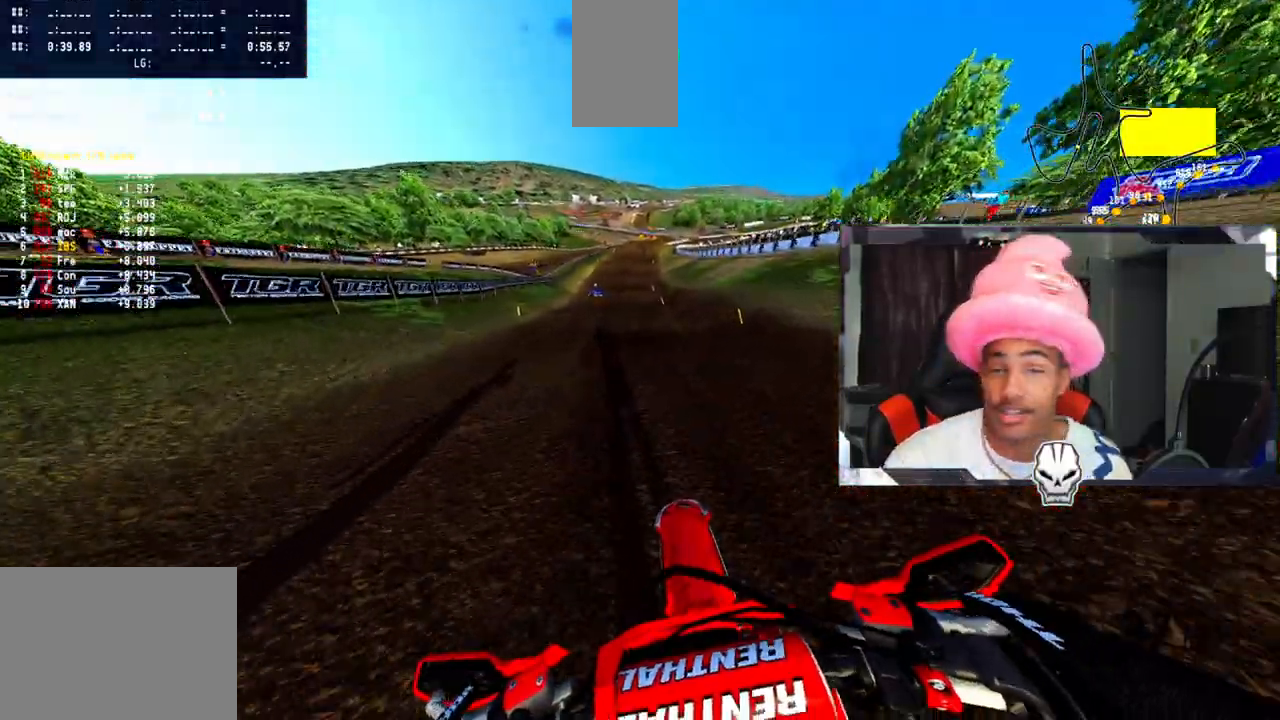
{"buttons": ["R2"], "left_stick": "center", "right_stick": "center", "events": []}
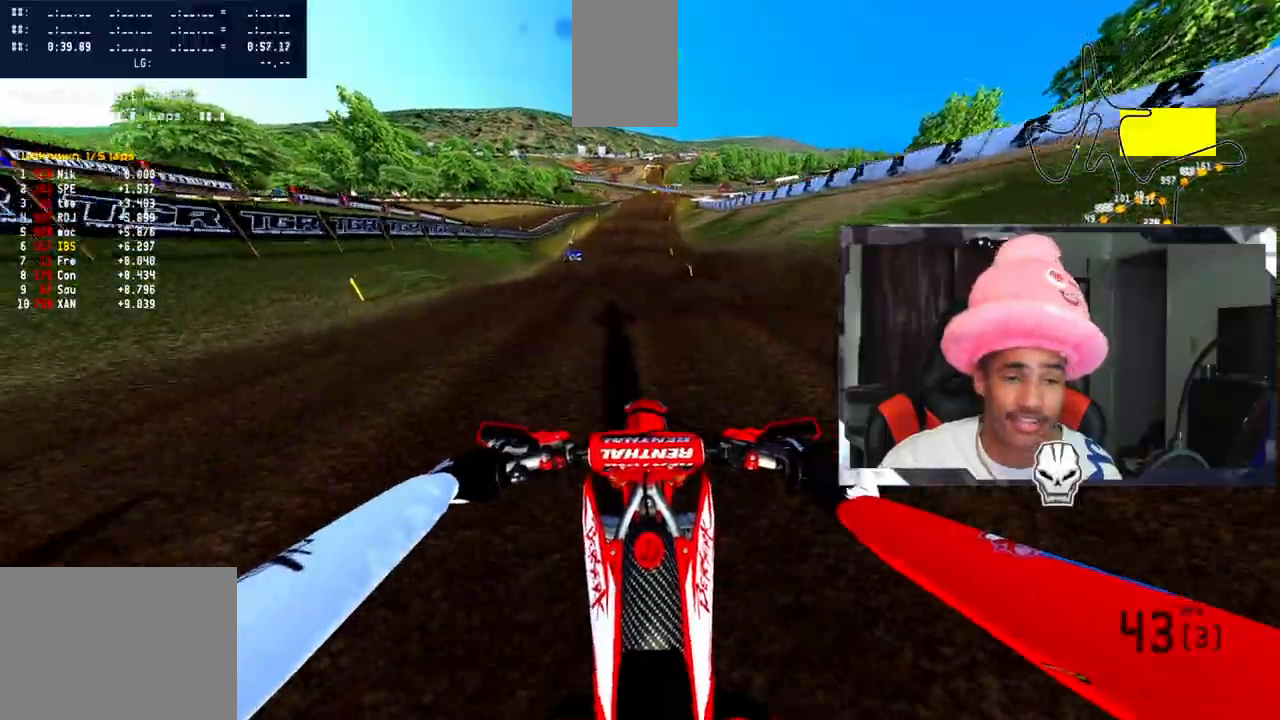
{"buttons": ["R2"], "left_stick": "center", "right_stick": "center", "events": []}
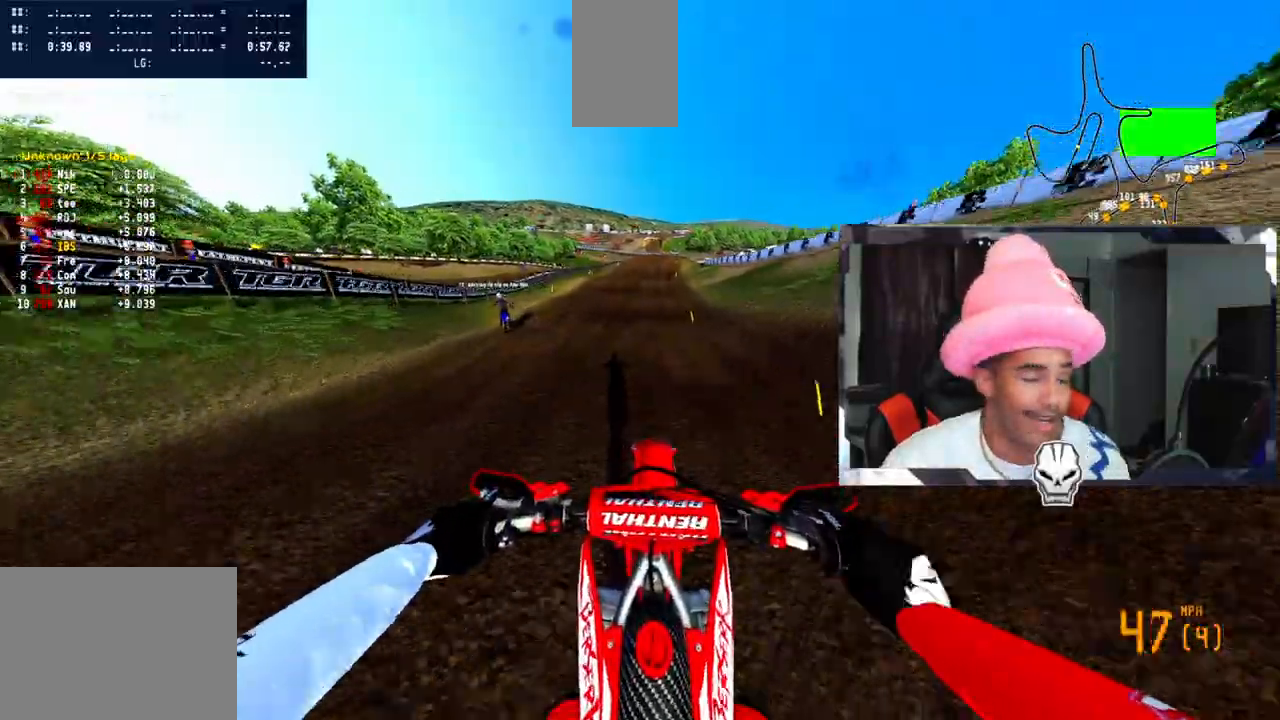
{"buttons": ["R2"], "left_stick": "center", "right_stick": "center", "events": []}
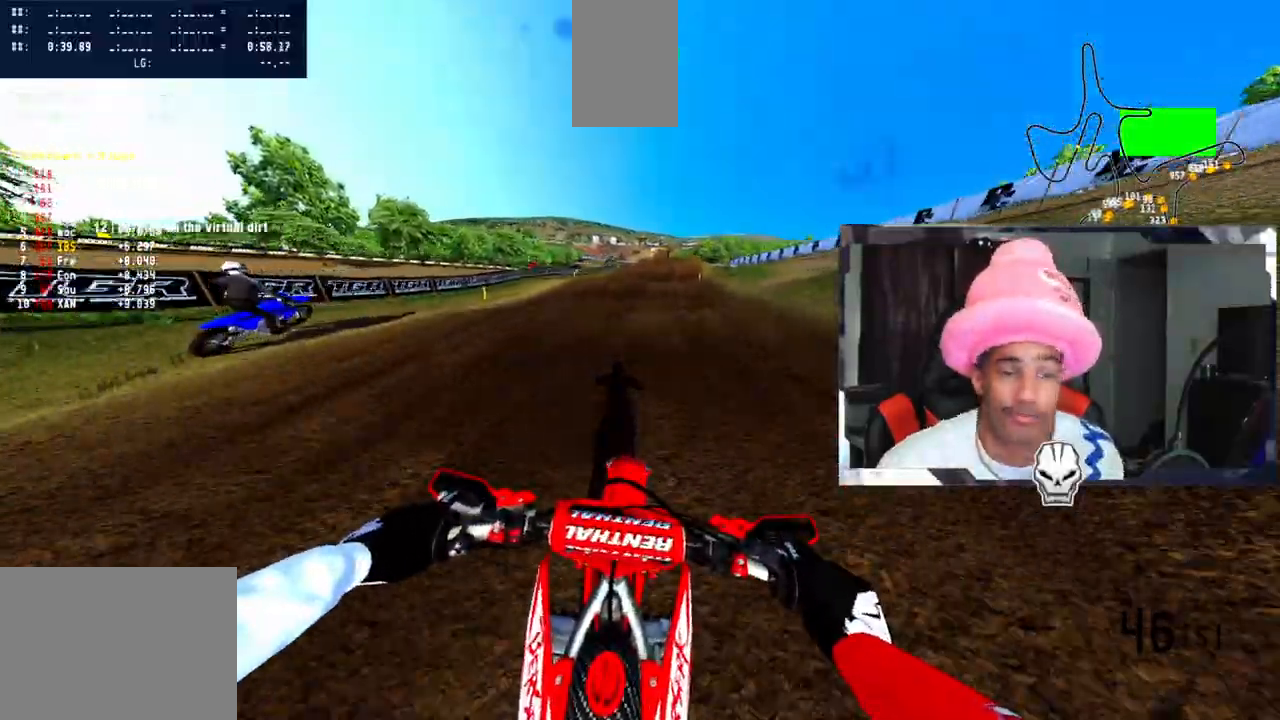
{"buttons": ["R2"], "left_stick": "center", "right_stick": "center", "events": []}
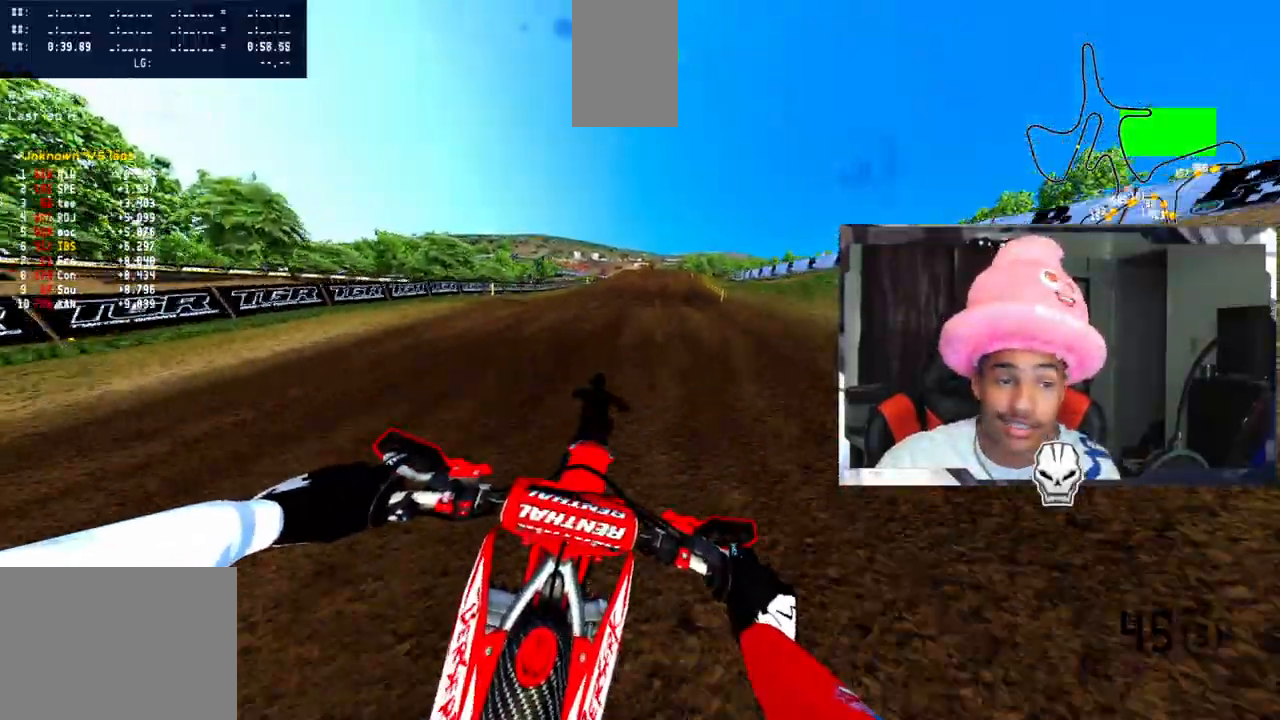
{"buttons": ["R2"], "left_stick": "center", "right_stick": "center", "events": []}
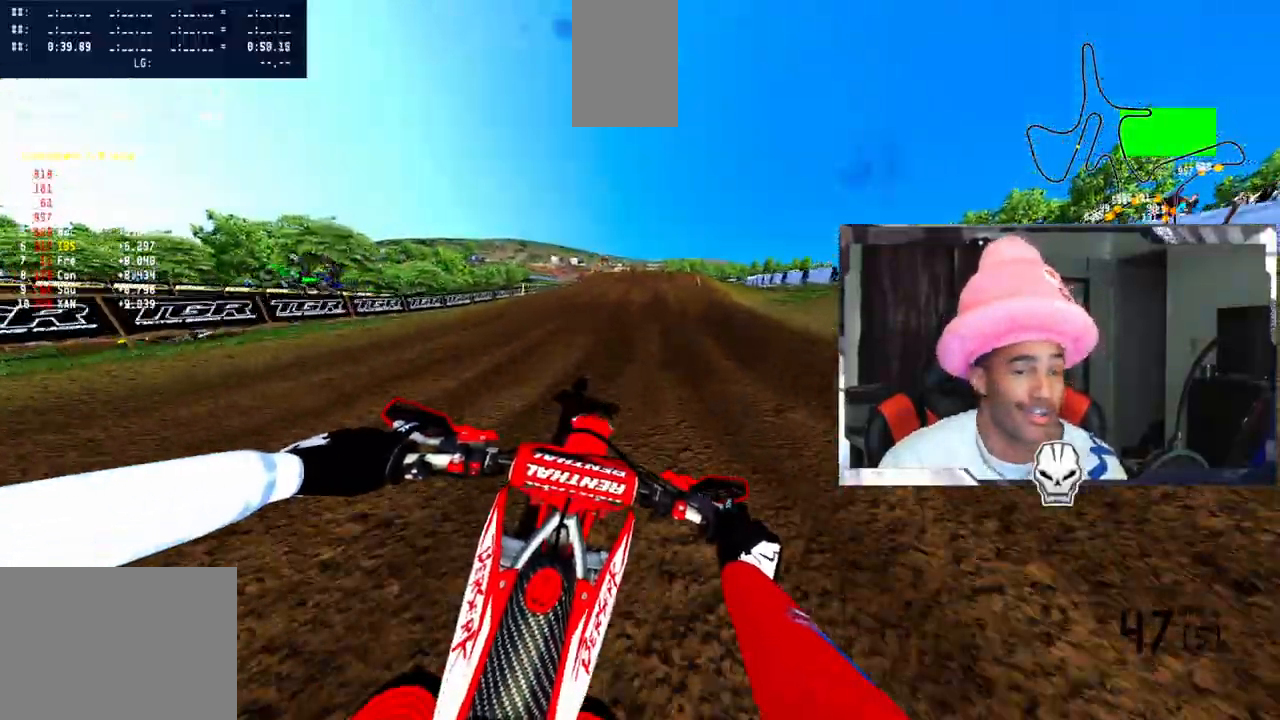
{"buttons": [], "left_stick": "center", "right_stick": "center", "events": [[350, "R2", "up"]]}
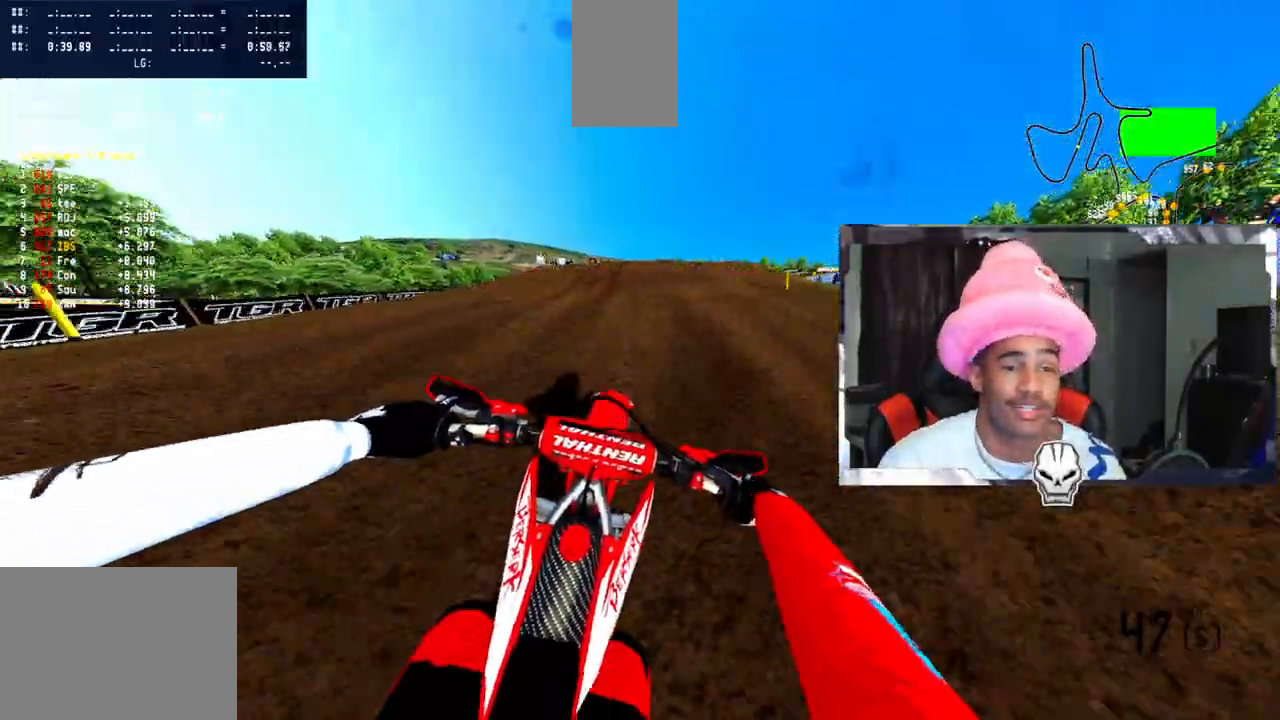
{"buttons": [], "left_stick": "center", "right_stick": "center", "events": []}
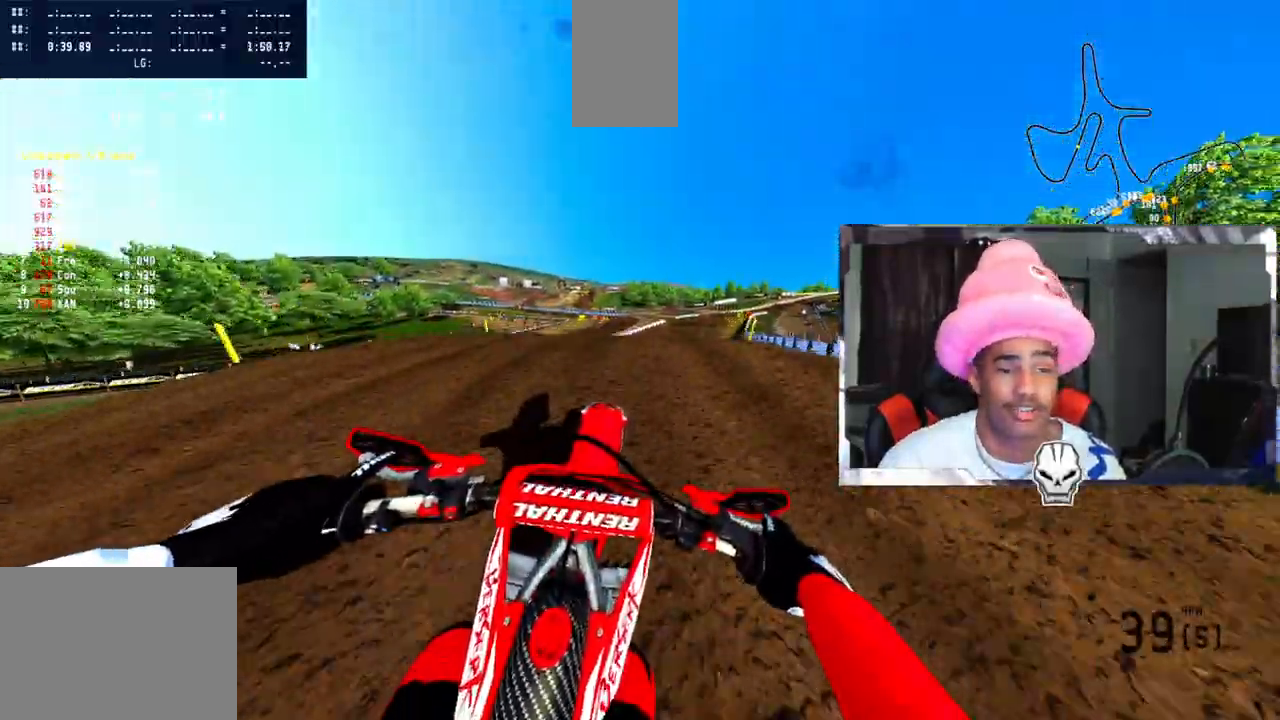
{"buttons": ["R2"], "left_stick": "center", "right_stick": "up", "events": [[17, "right_stick", "up"], [317, "R2", "down"]]}
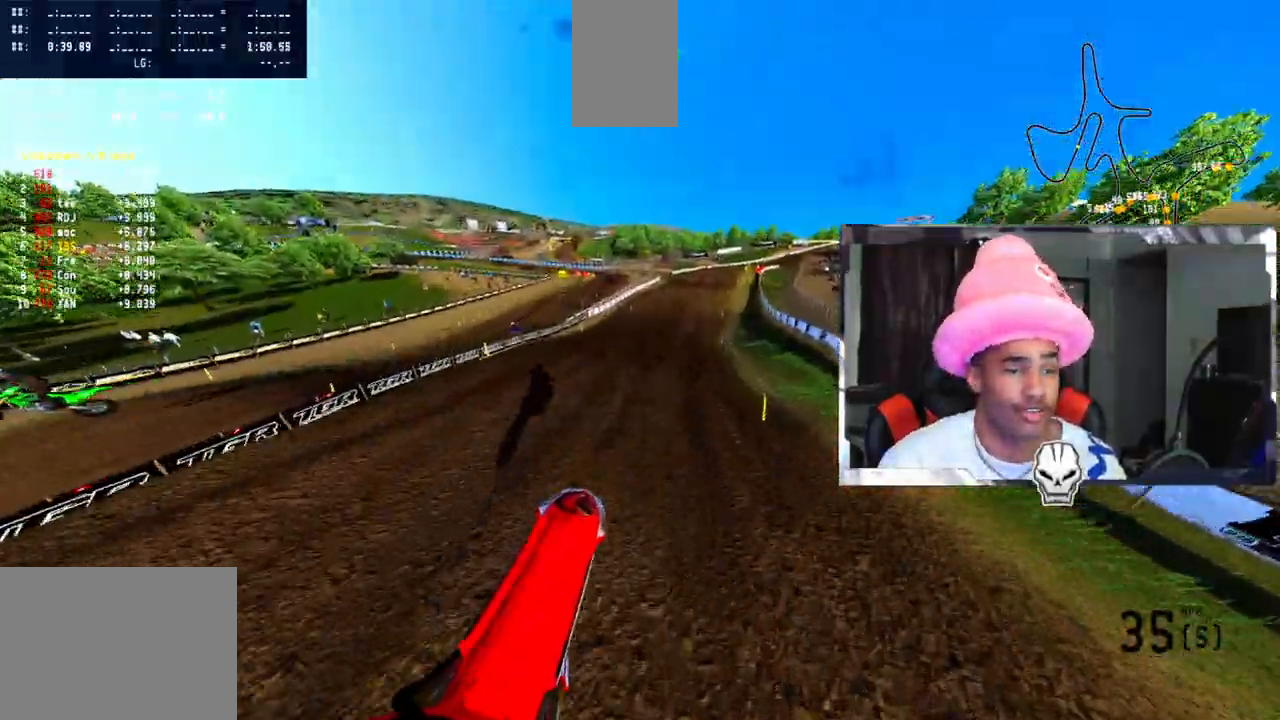
{"buttons": ["R2"], "left_stick": "center", "right_stick": "up", "events": []}
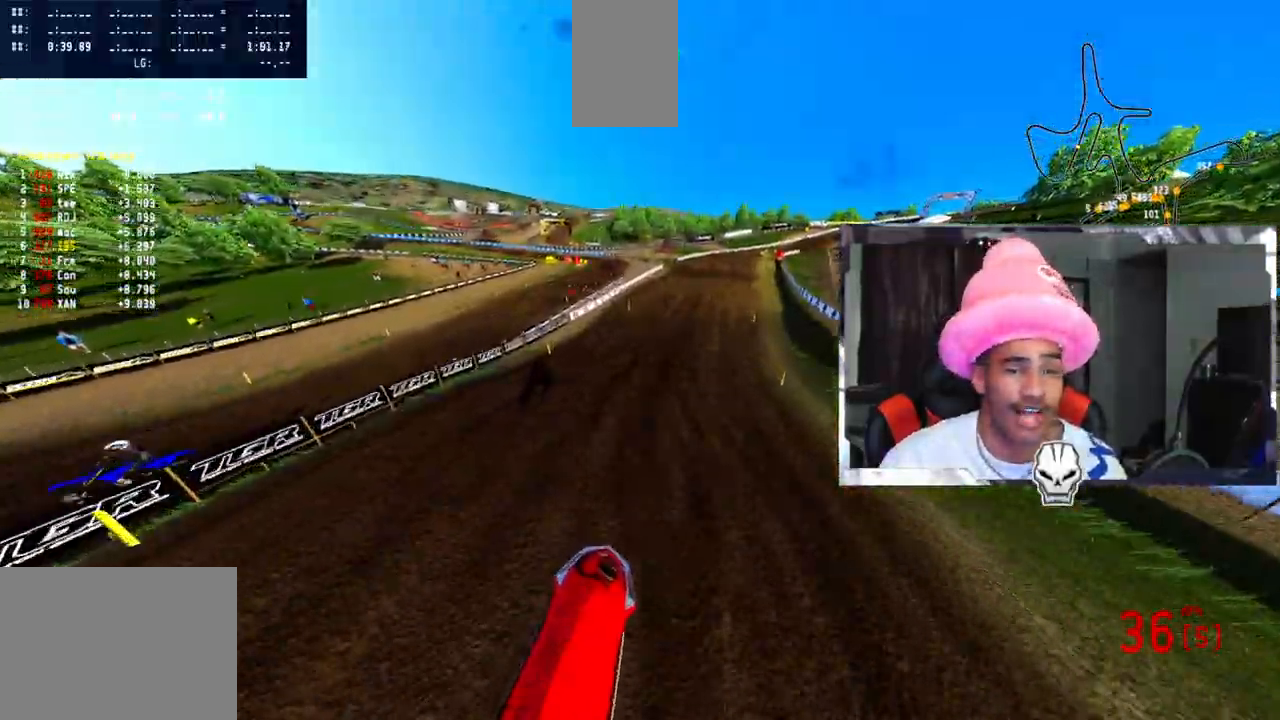
{"buttons": ["R2"], "left_stick": "right", "right_stick": "up", "events": [[250, "left_stick", "right"]]}
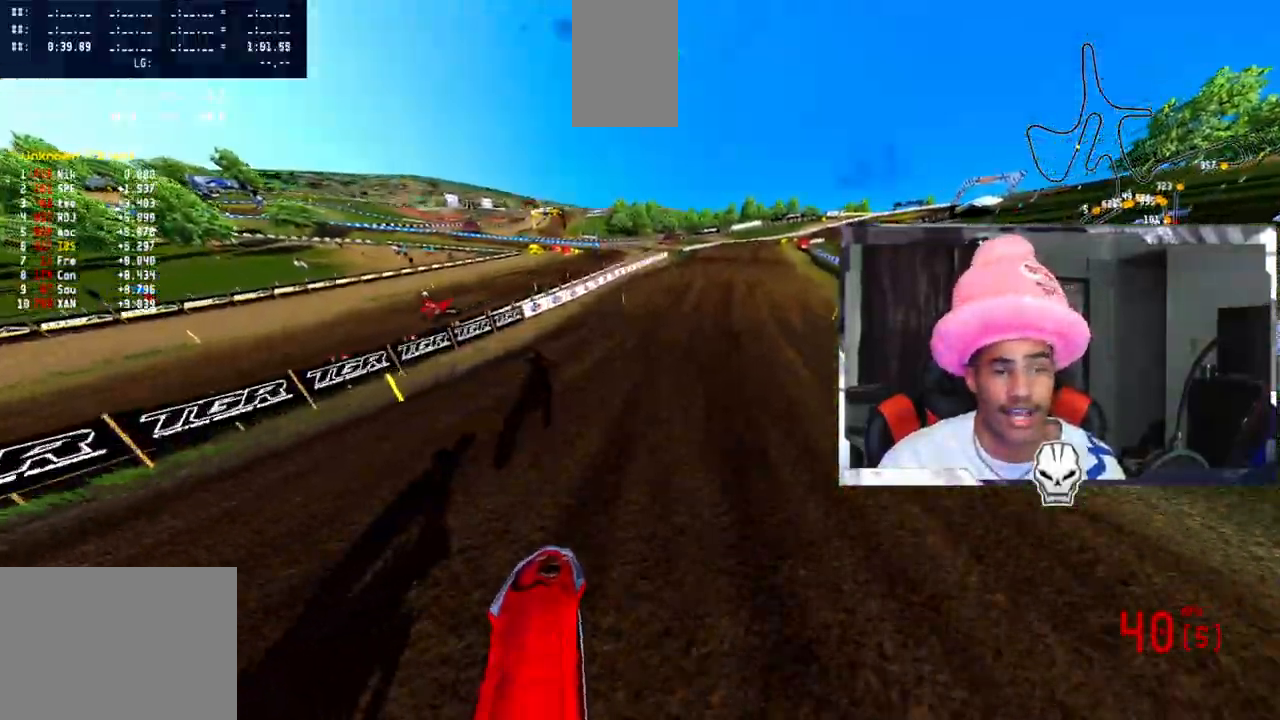
{"buttons": ["R2"], "left_stick": "center", "right_stick": "center", "events": [[100, "R2", "up"], [200, "R2", "down"], [233, "left_stick", "center"], [383, "right_stick", "center"]]}
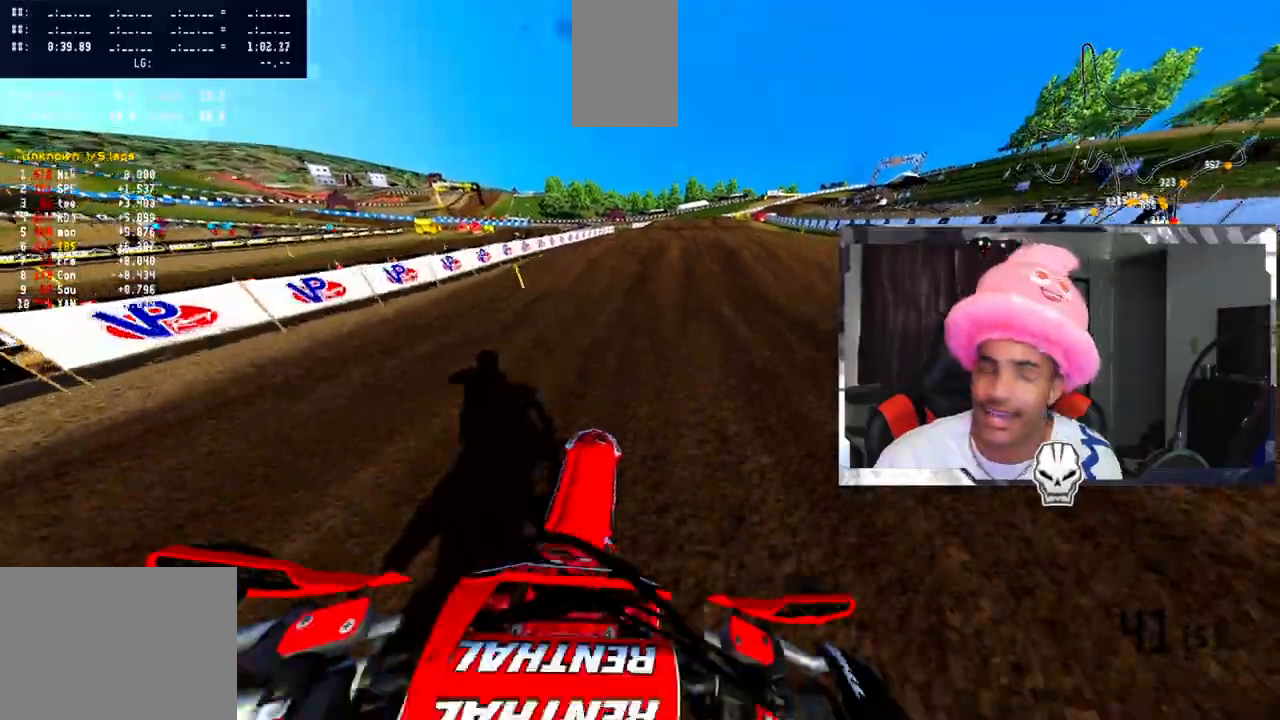
{"buttons": ["R2"], "left_stick": "center", "right_stick": "up", "events": [[483, "right_stick", "up"]]}
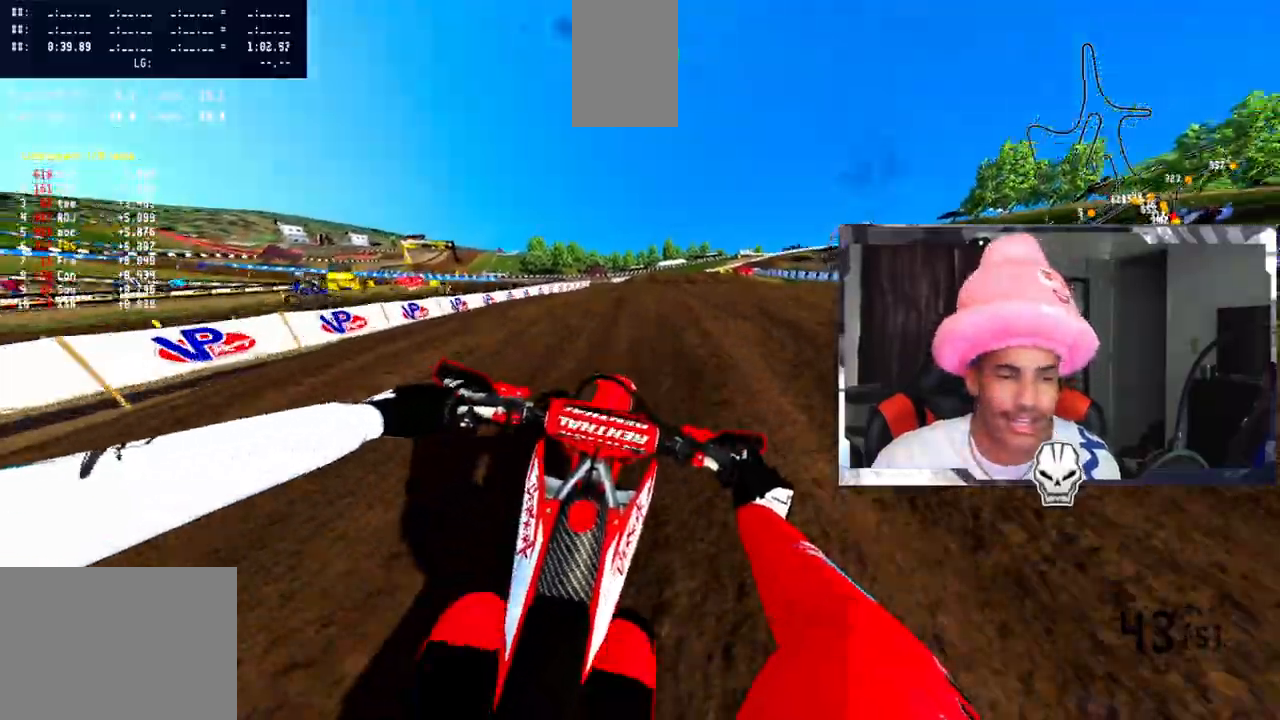
{"buttons": [], "left_stick": "up-left", "right_stick": "up", "events": [[183, "R2", "up"], [217, "left_stick", "right"], [333, "left_stick", "center"], [450, "left_stick", "up-left"]]}
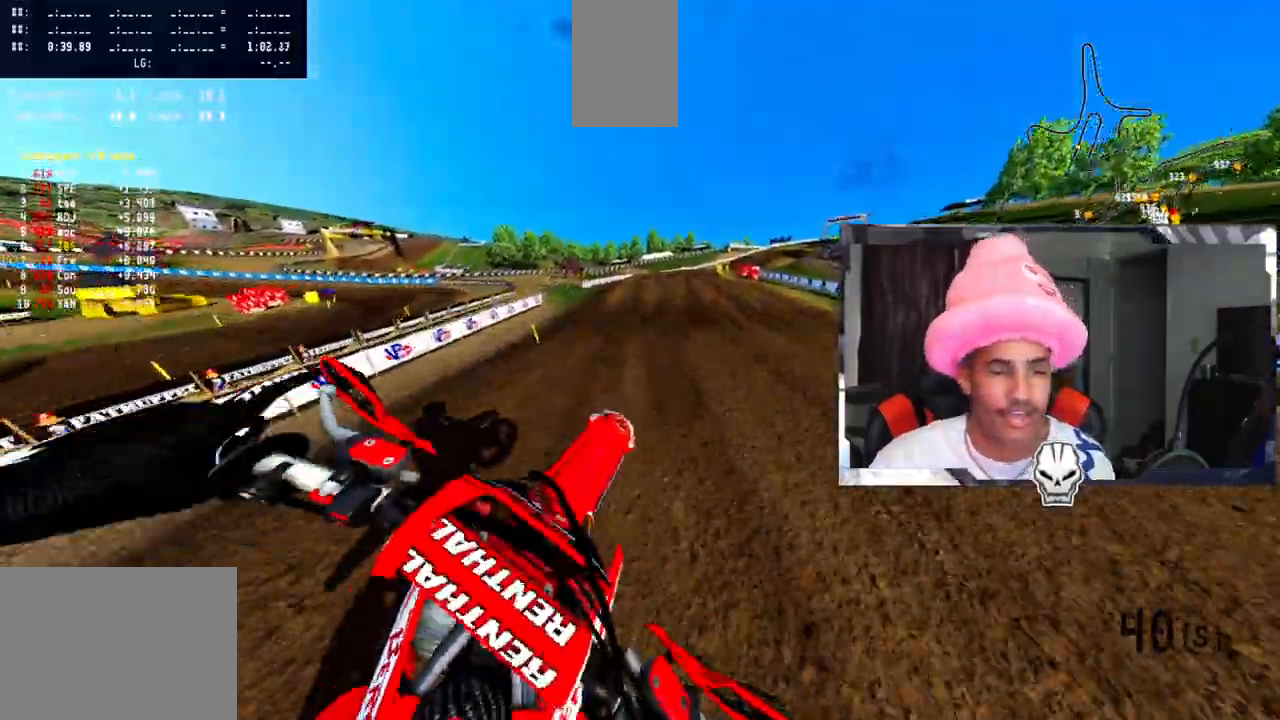
{"buttons": ["R2"], "left_stick": "up-right", "right_stick": "up", "events": [[83, "R2", "down"], [167, "left_stick", "center"], [433, "left_stick", "up-right"]]}
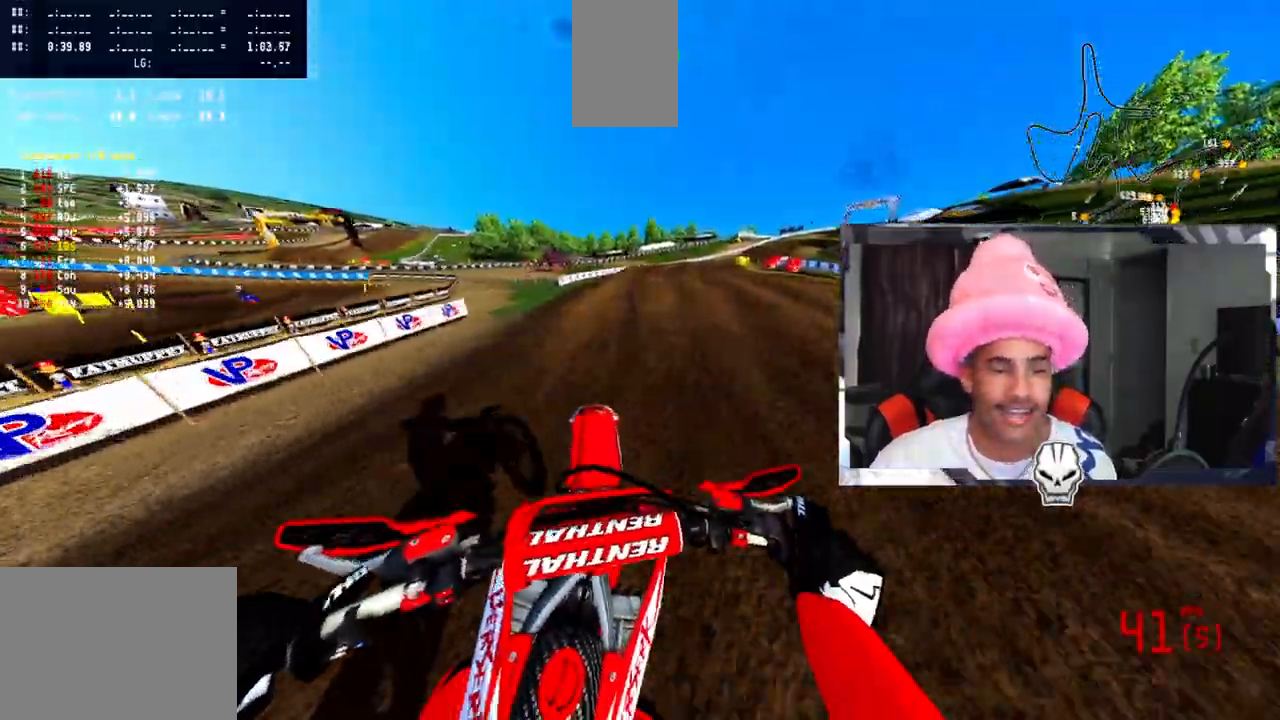
{"buttons": ["R2"], "left_stick": "center", "right_stick": "up", "events": [[83, "left_stick", "center"]]}
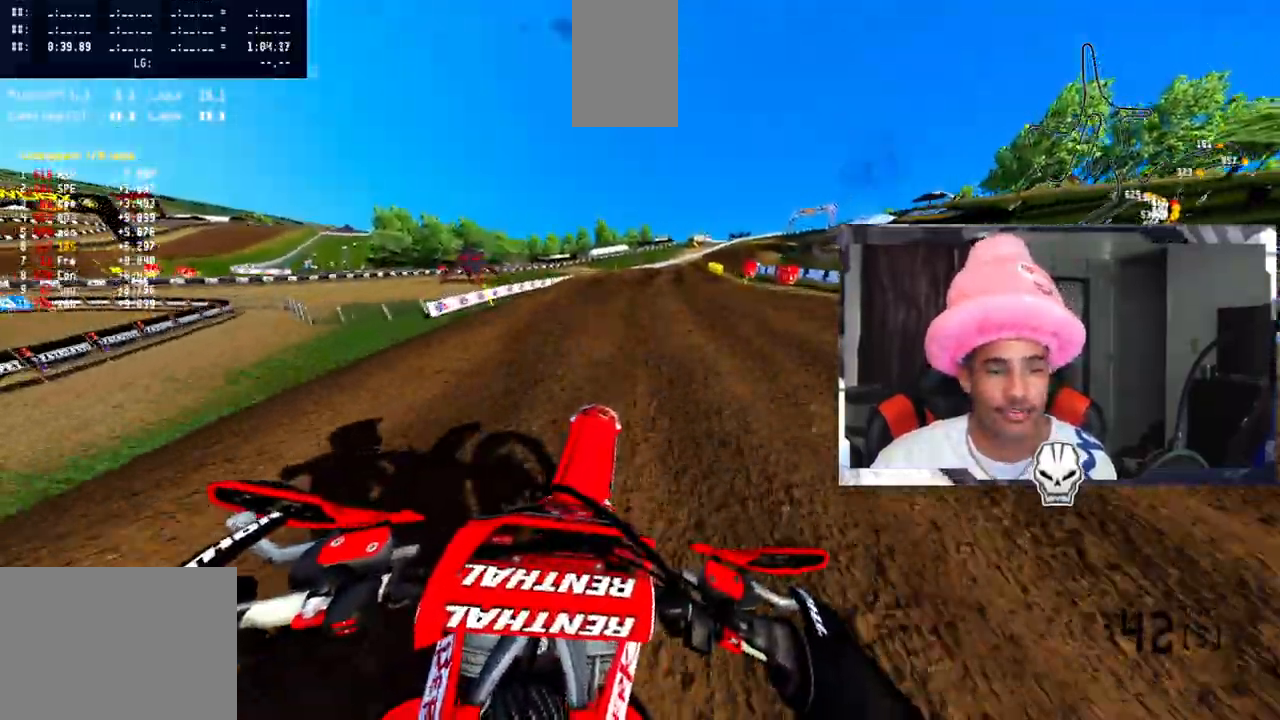
{"buttons": ["R2"], "left_stick": "center", "right_stick": "up", "events": [[167, "left_stick", "up-right"], [233, "R2", "up"], [333, "R2", "down"], [450, "left_stick", "center"]]}
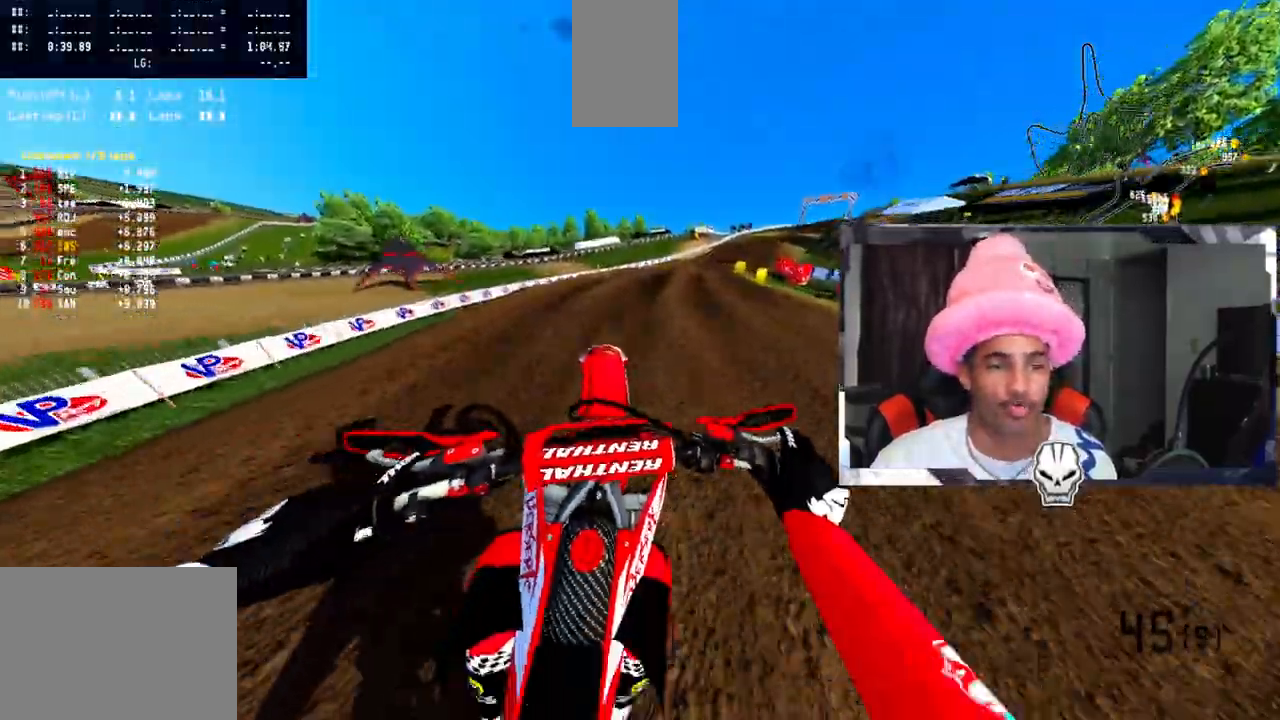
{"buttons": [], "left_stick": "up-right", "right_stick": "center", "events": [[133, "left_stick", "up-right"], [183, "R2", "up"], [333, "right_stick", "center"]]}
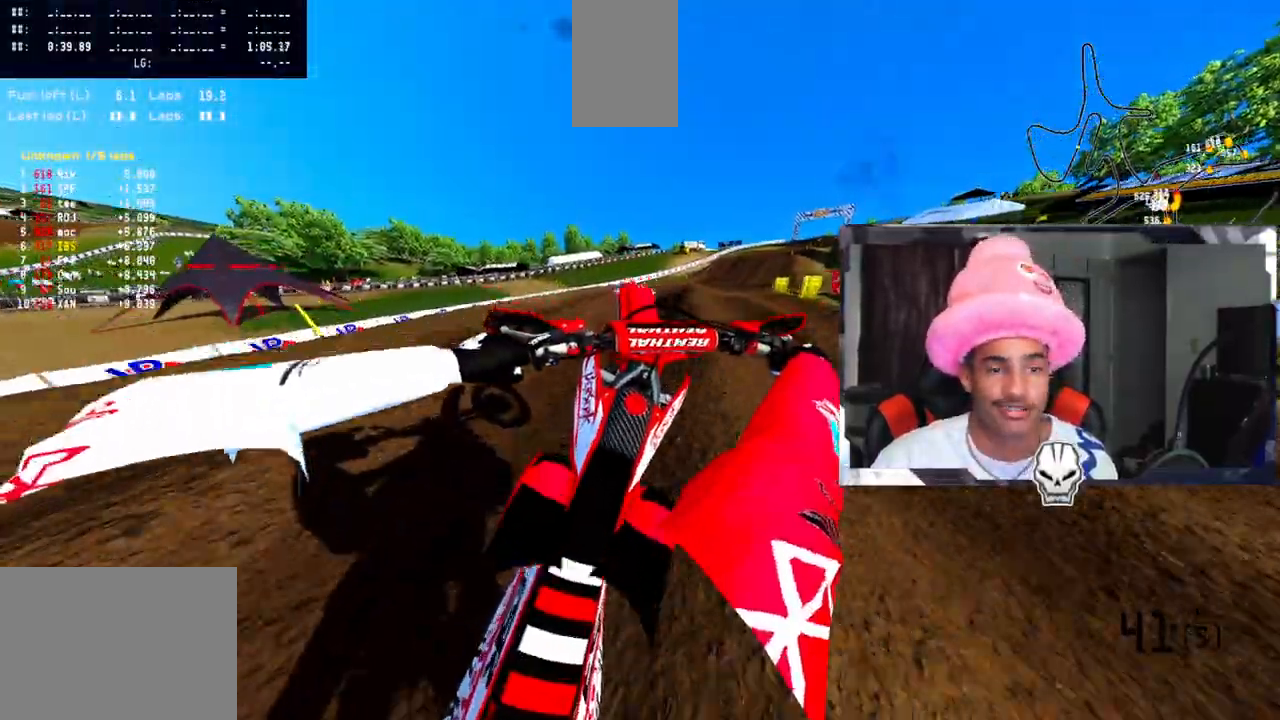
{"buttons": [], "left_stick": "up-right", "right_stick": "up-left", "events": [[33, "R2", "down"], [317, "R2", "up"], [367, "right_stick", "up-left"]]}
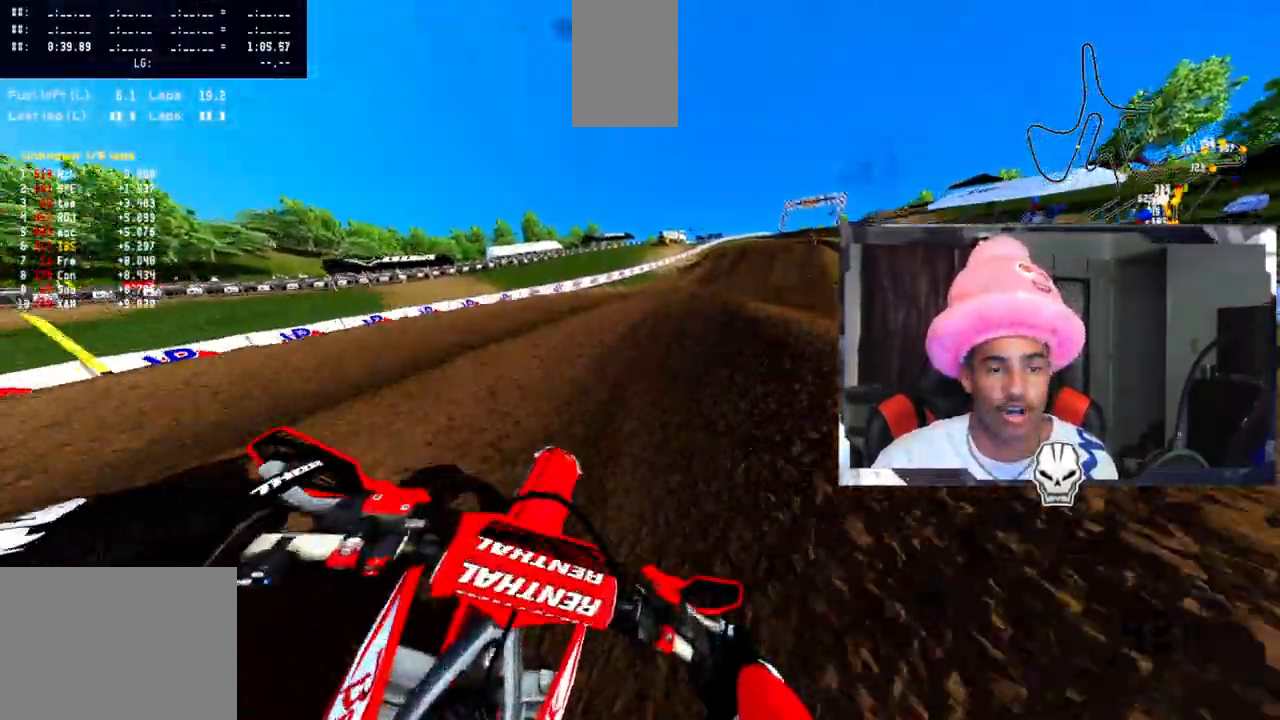
{"buttons": ["R2"], "left_stick": "up-right", "right_stick": "up-left", "events": [[33, "R2", "down"], [117, "R2", "up"], [200, "R2", "down"], [300, "R2", "up"], [333, "R2", "down"]]}